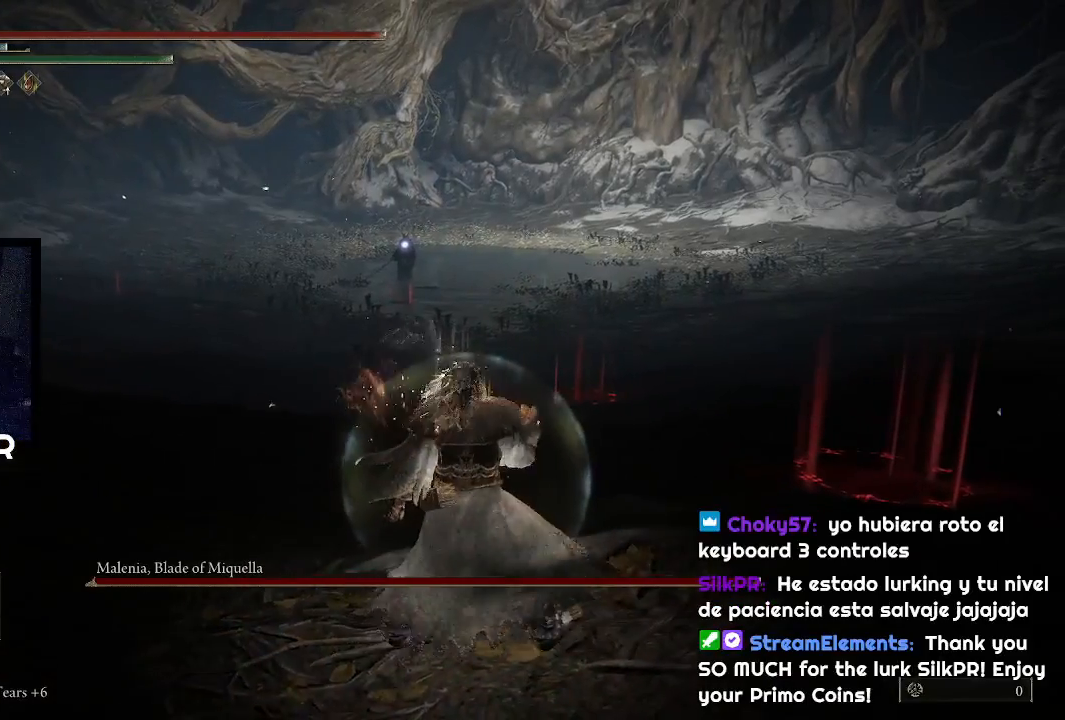
Gameplay with a controller (PlayStation layout); each line is a JSON object with the inputs held at the frame after it. "events" lists button and stick changes between this image and that frame as [ms after this image, input, new state], when the widget could be followed in between.
{"buttons": [], "left_stick": "right", "right_stick": "center", "events": [[167, "left_stick", "center"], [433, "left_stick", "right"]]}
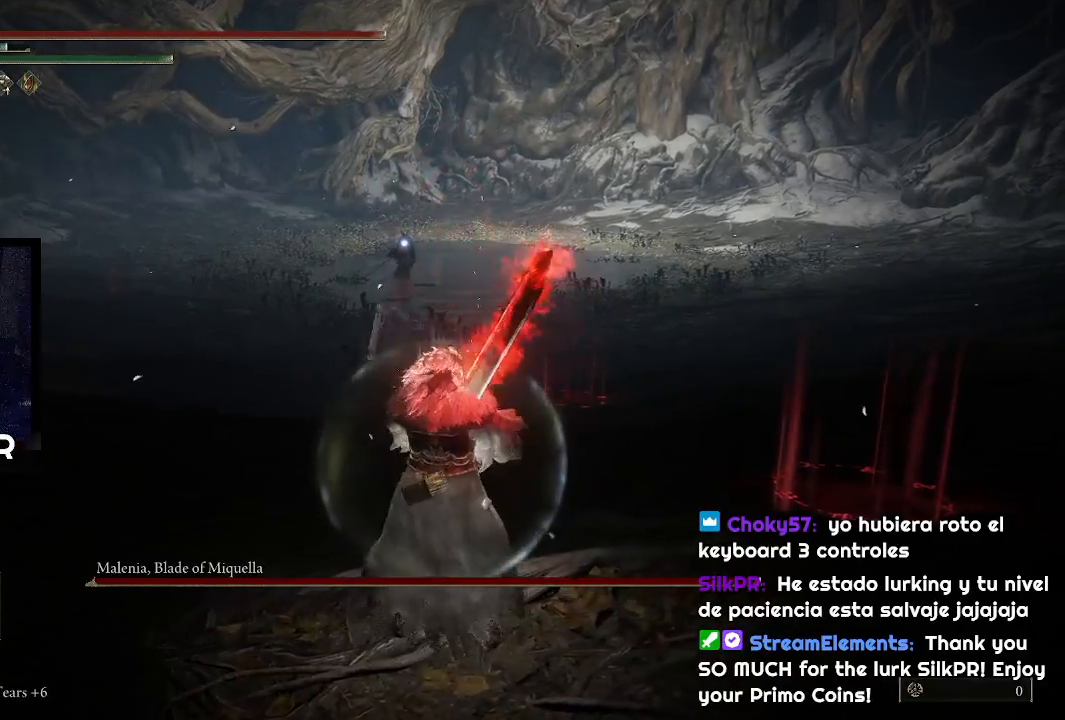
{"buttons": [], "left_stick": "right", "right_stick": "center", "events": [[133, "left_stick", "center"], [467, "left_stick", "right"]]}
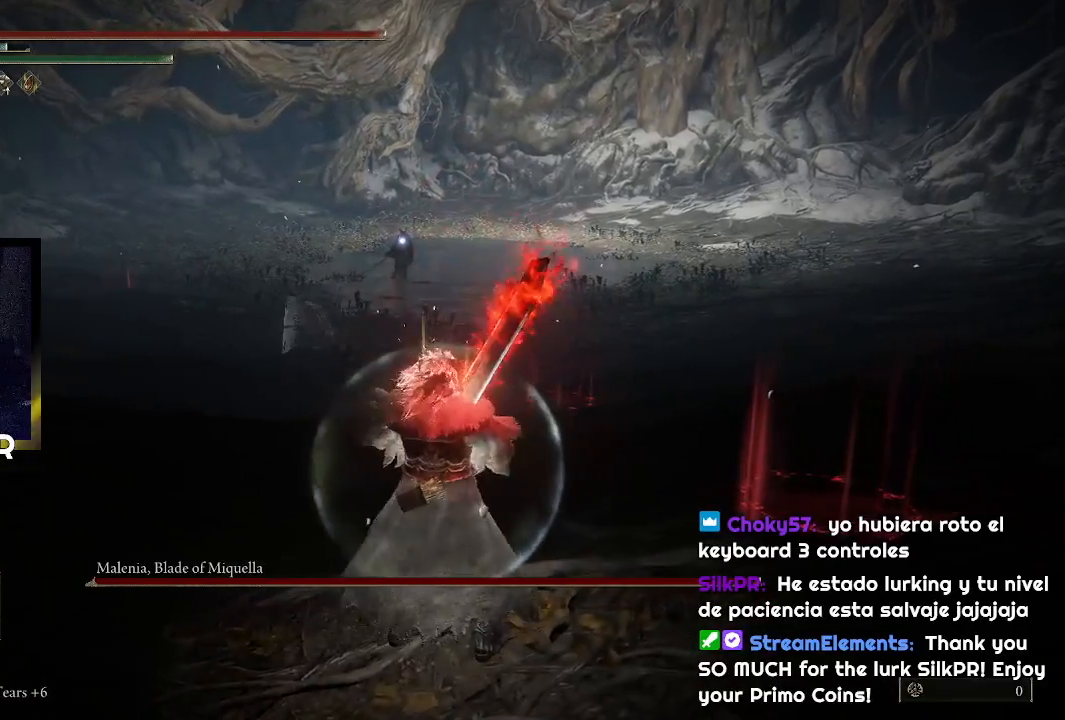
{"buttons": [], "left_stick": "center", "right_stick": "center", "events": [[167, "left_stick", "up-right"], [433, "left_stick", "center"]]}
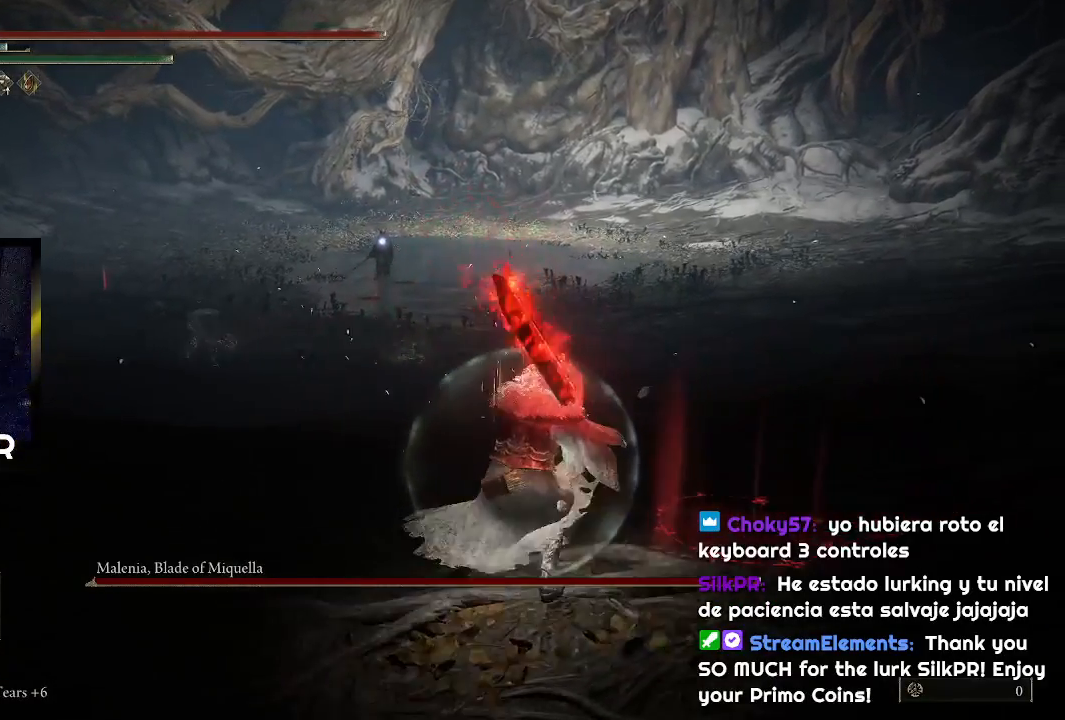
{"buttons": [], "left_stick": "center", "right_stick": "center", "events": [[300, "left_stick", "right"], [467, "left_stick", "center"]]}
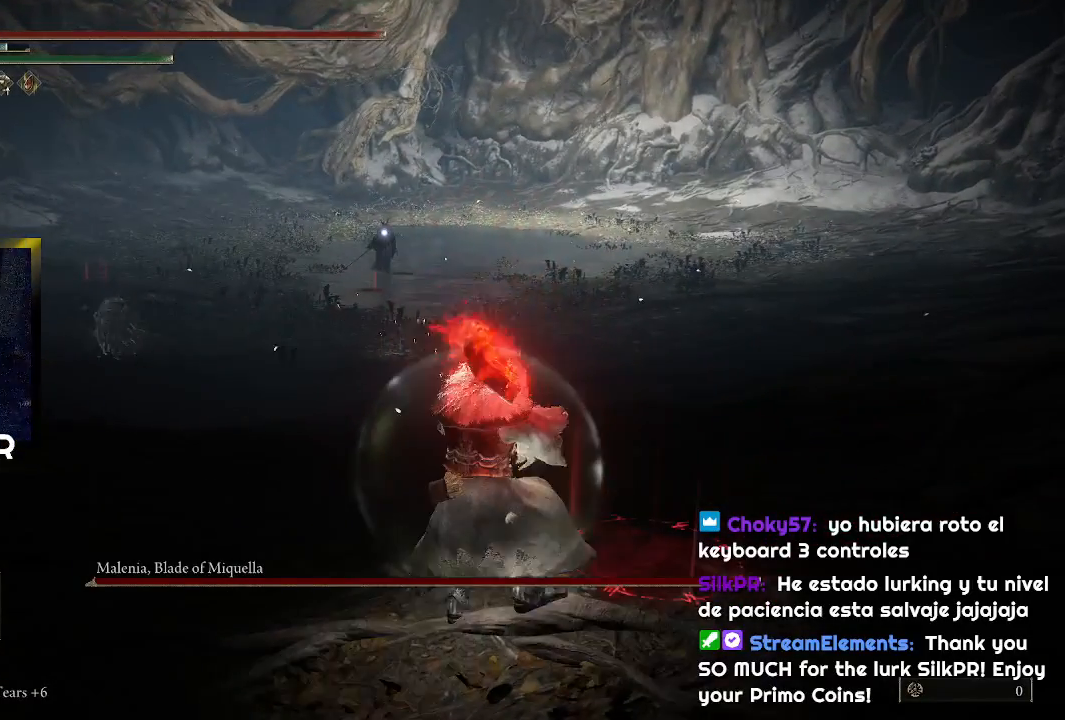
{"buttons": [], "left_stick": "up-right", "right_stick": "center", "events": [[200, "left_stick", "up"], [267, "left_stick", "up-right"]]}
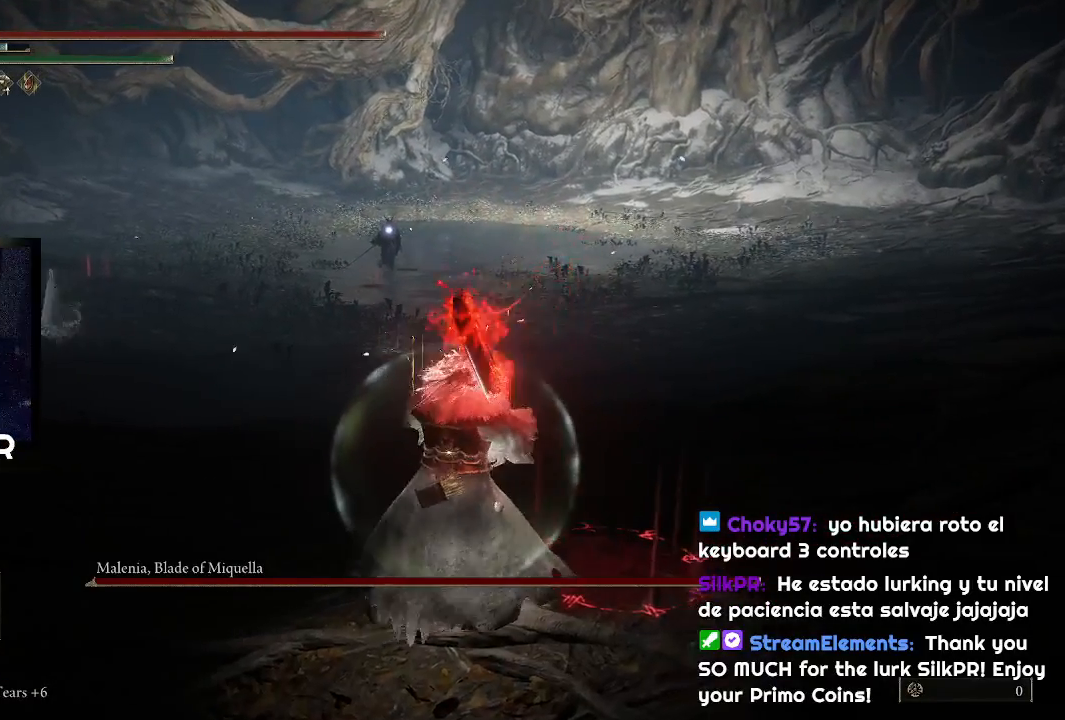
{"buttons": [], "left_stick": "up-right", "right_stick": "center", "events": [[267, "left_stick", "center"], [500, "left_stick", "up-right"]]}
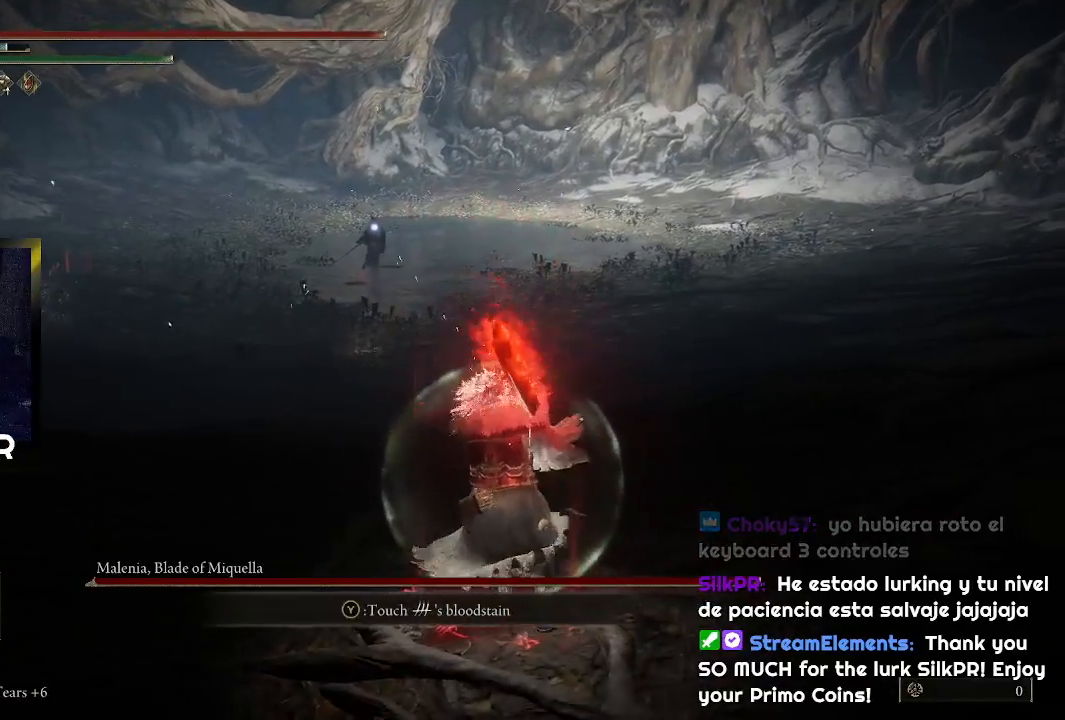
{"buttons": [], "left_stick": "up-right", "right_stick": "center", "events": []}
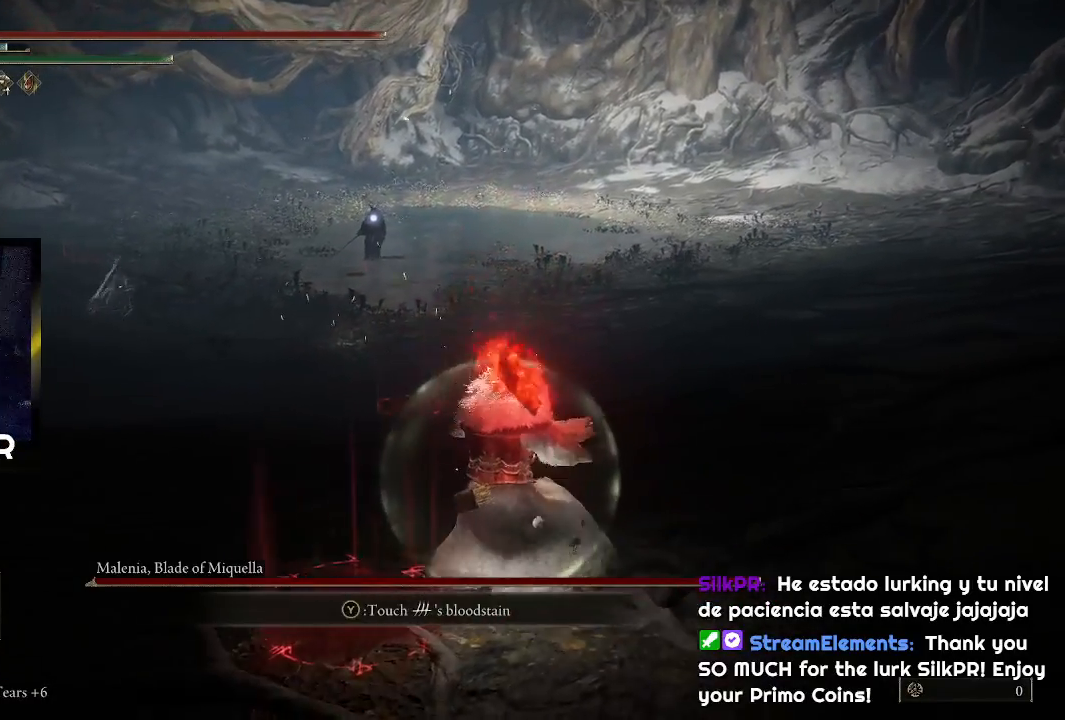
{"buttons": [], "left_stick": "up-right", "right_stick": "center", "events": []}
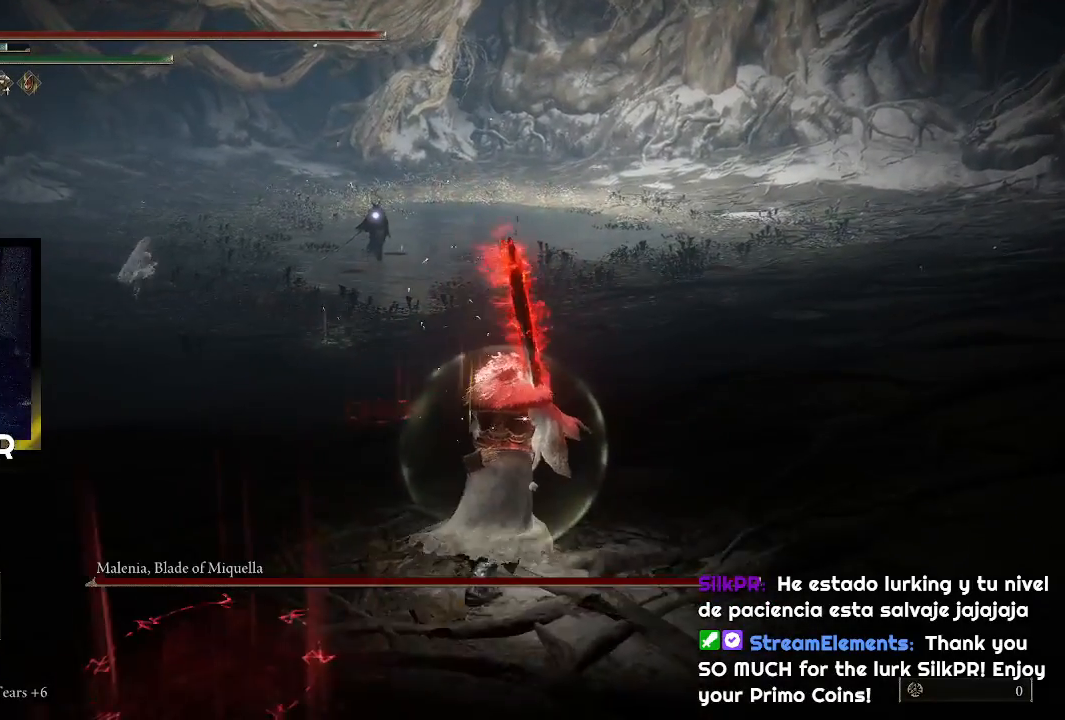
{"buttons": [], "left_stick": "up-right", "right_stick": "center", "events": []}
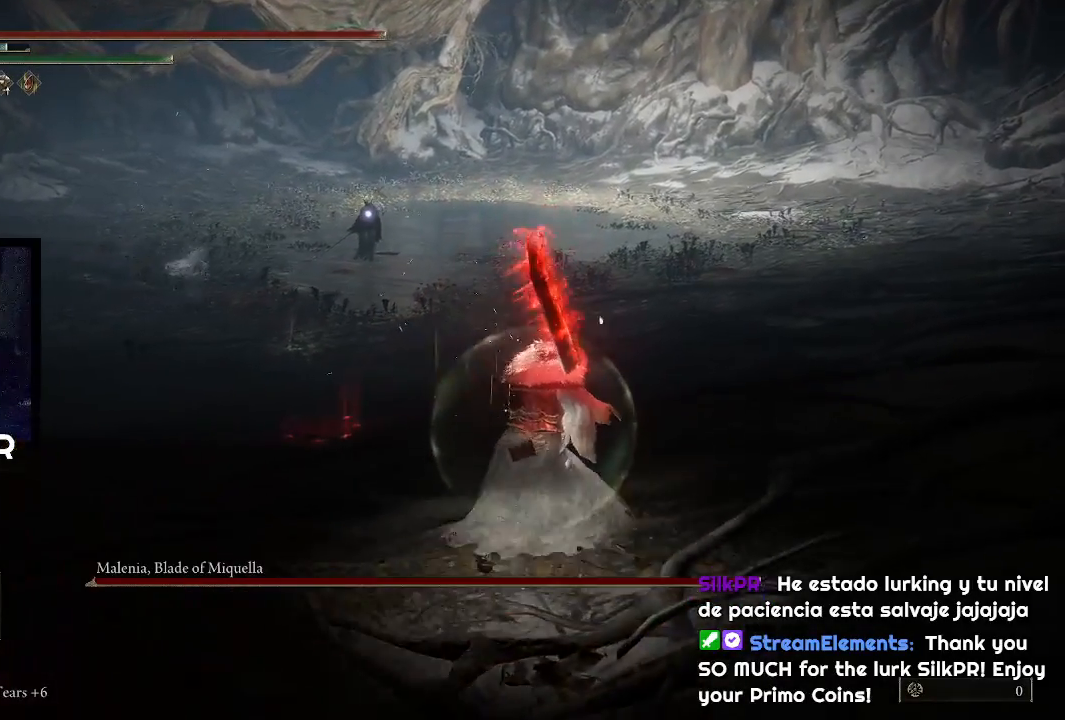
{"buttons": [], "left_stick": "up-right", "right_stick": "center", "events": []}
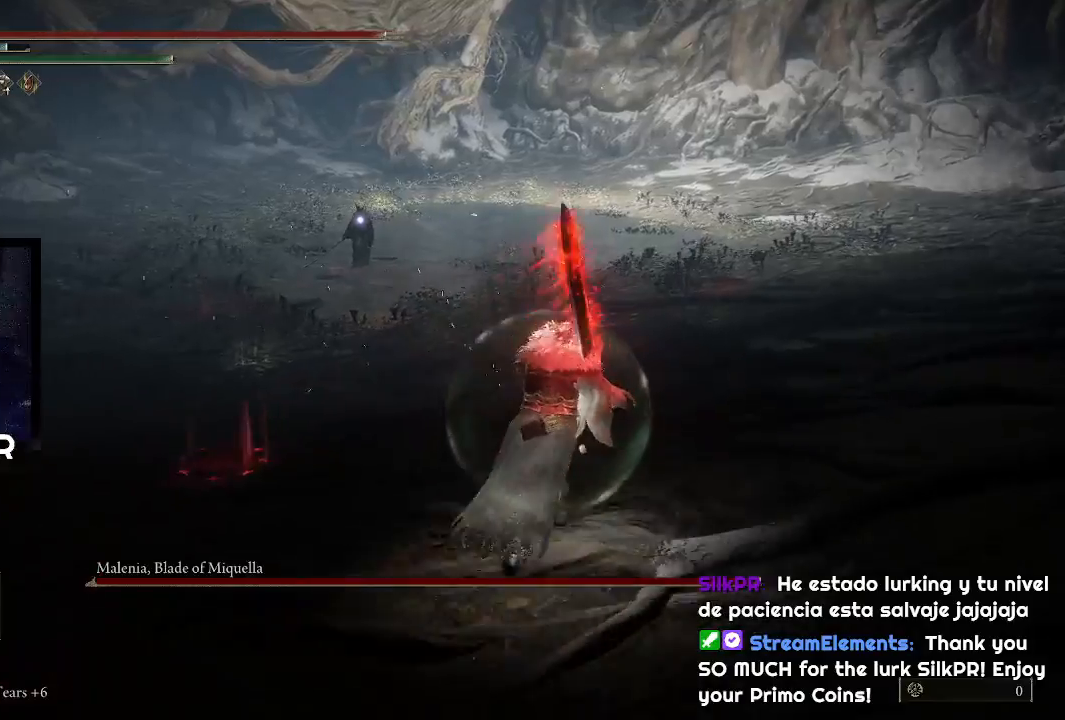
{"buttons": [], "left_stick": "up-right", "right_stick": "center", "events": []}
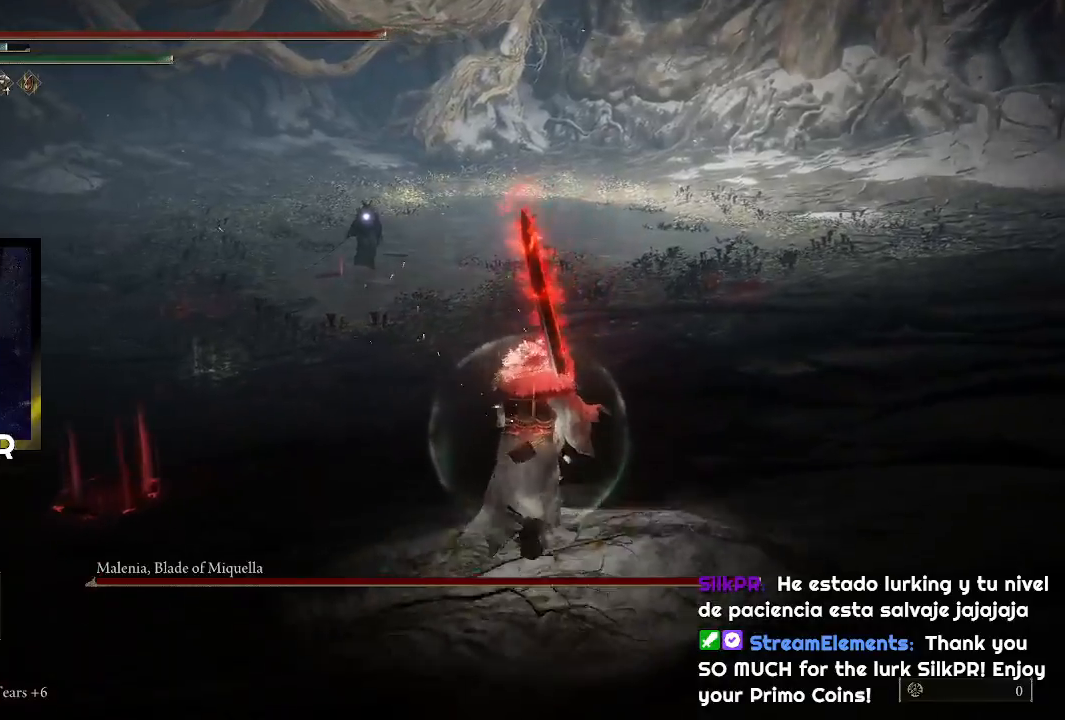
{"buttons": [], "left_stick": "up-right", "right_stick": "center", "events": []}
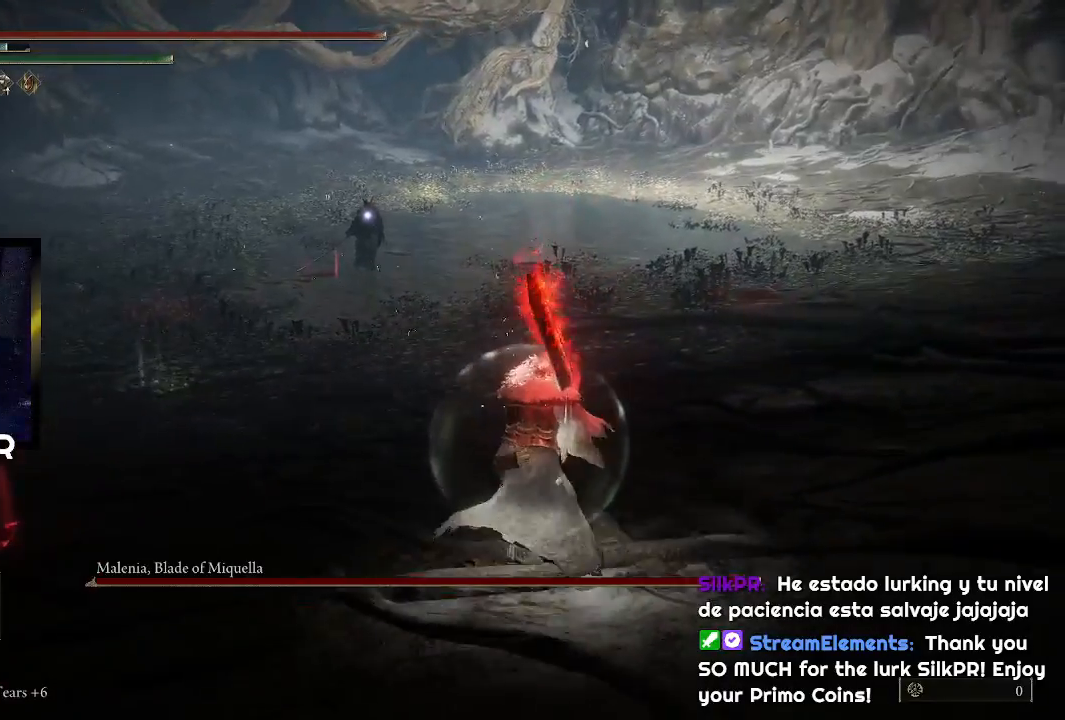
{"buttons": [], "left_stick": "up-right", "right_stick": "center", "events": []}
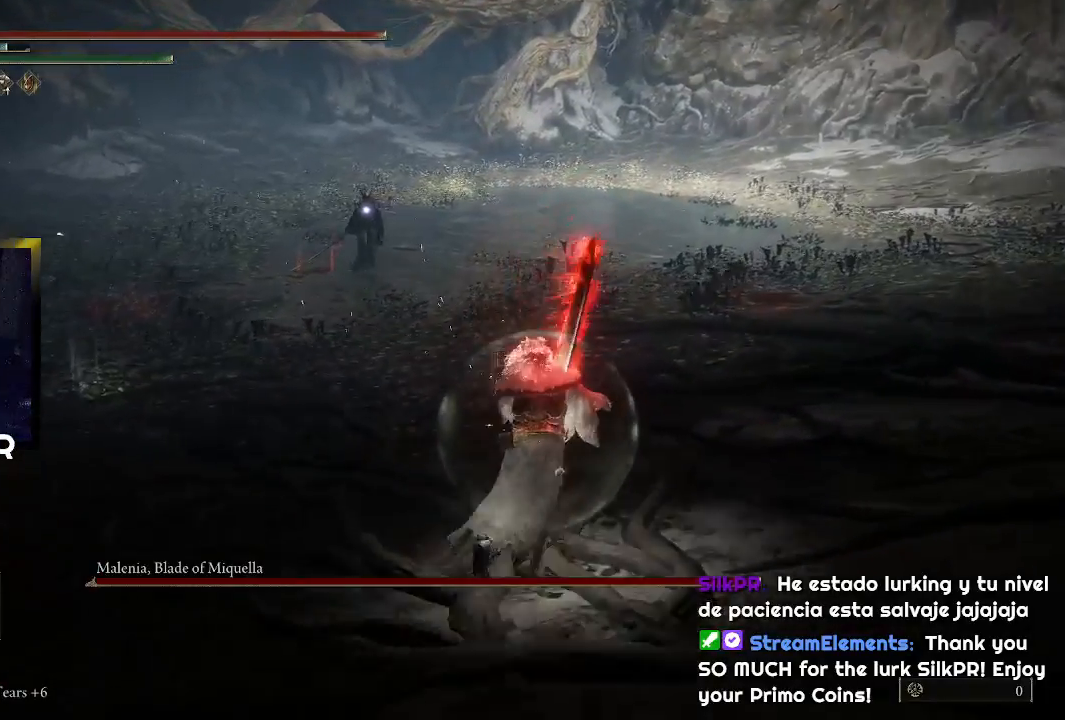
{"buttons": [], "left_stick": "up-right", "right_stick": "center", "events": []}
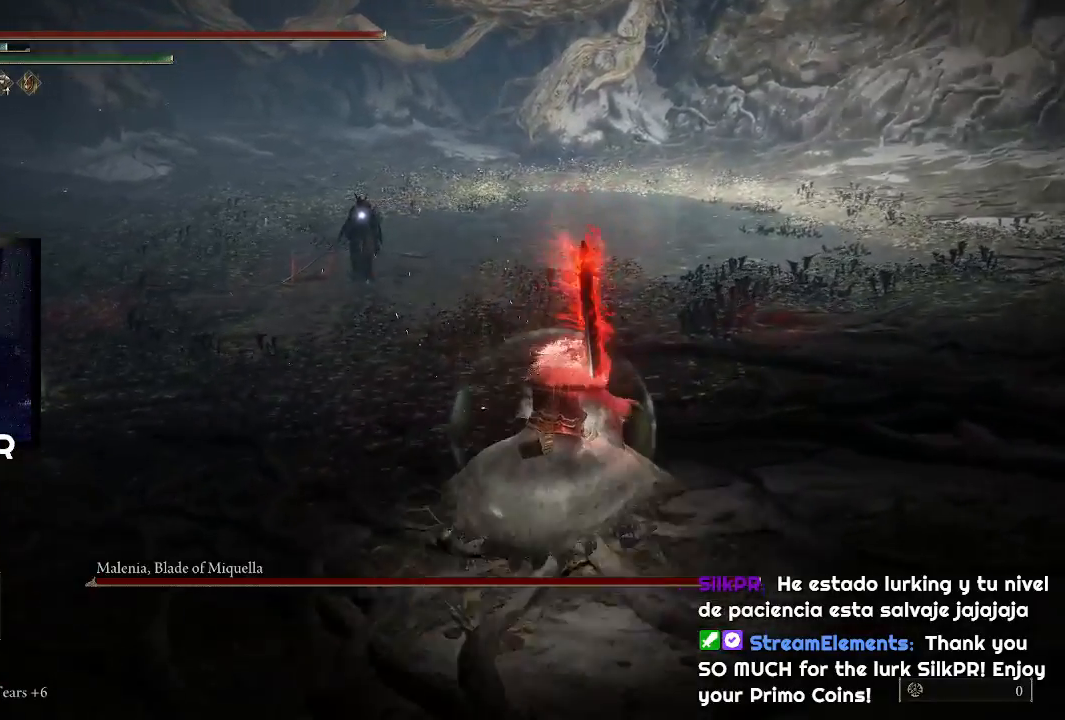
{"buttons": [], "left_stick": "up-right", "right_stick": "center", "events": []}
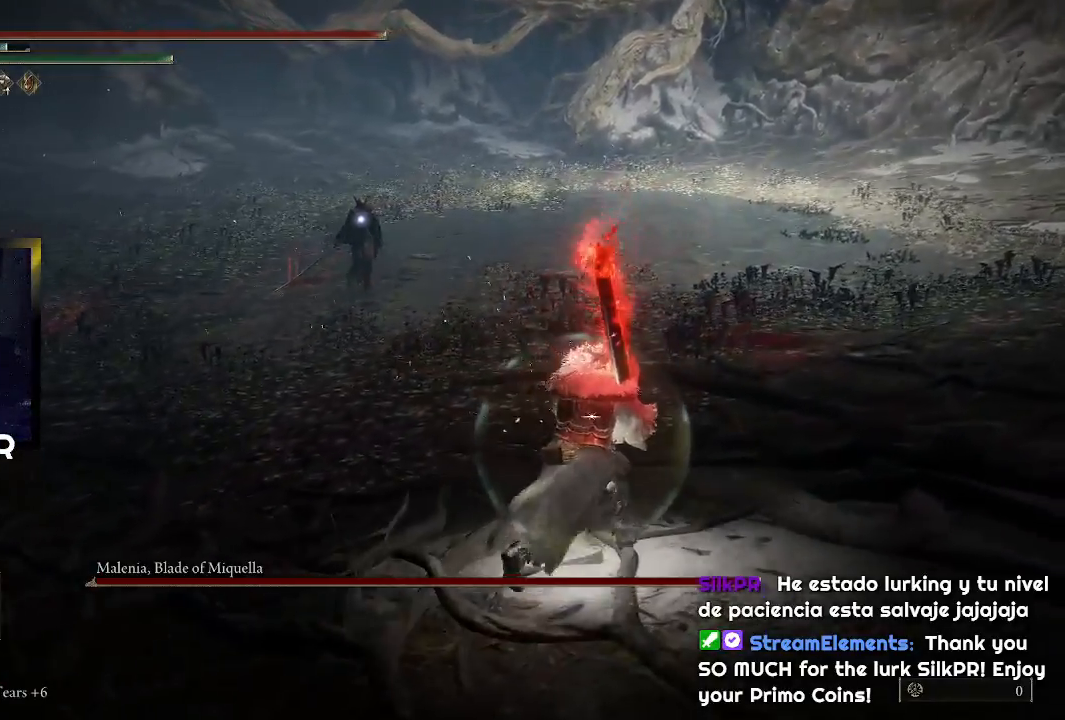
{"buttons": [], "left_stick": "up-right", "right_stick": "center", "events": []}
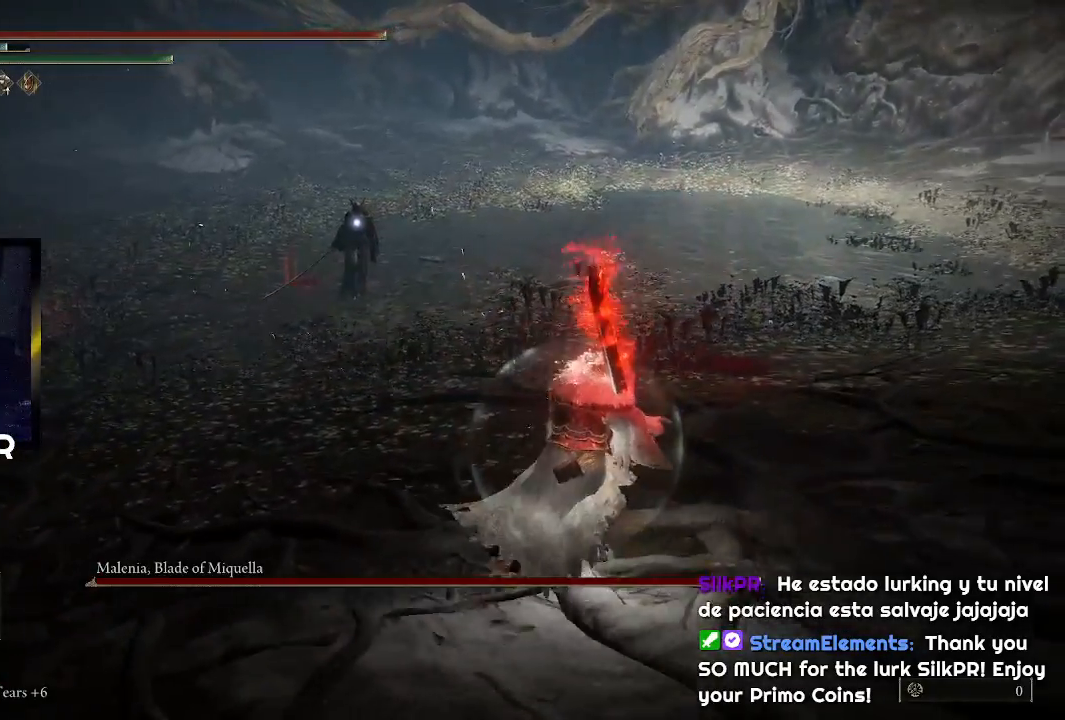
{"buttons": [], "left_stick": "up-right", "right_stick": "center", "events": []}
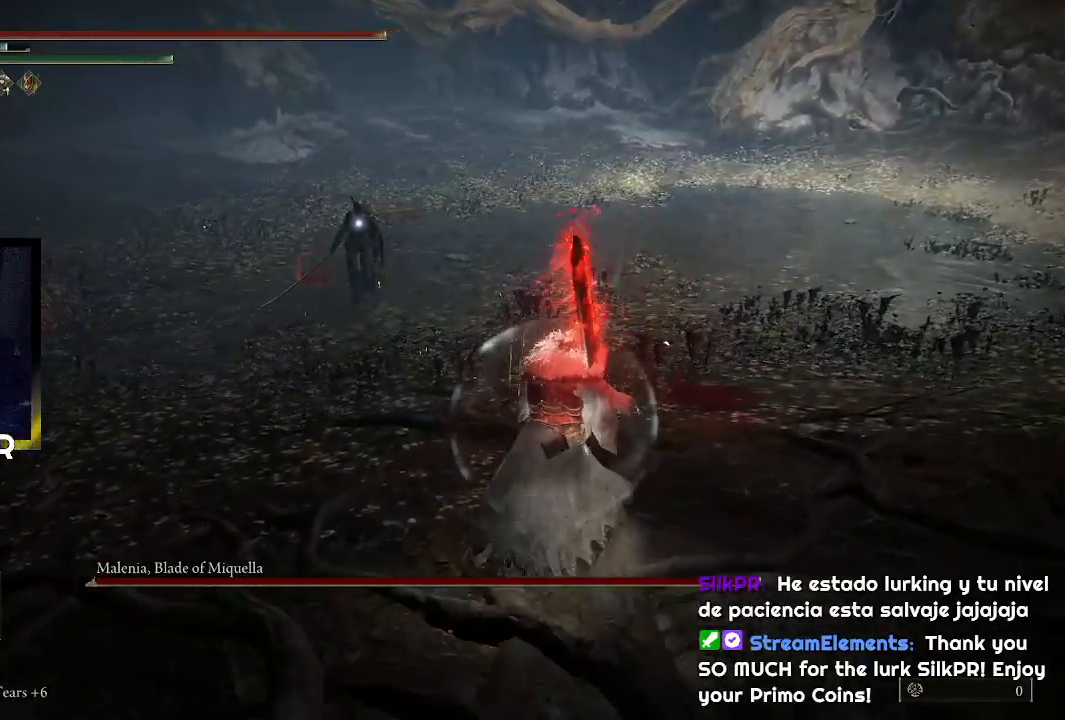
{"buttons": [], "left_stick": "up-right", "right_stick": "center", "events": []}
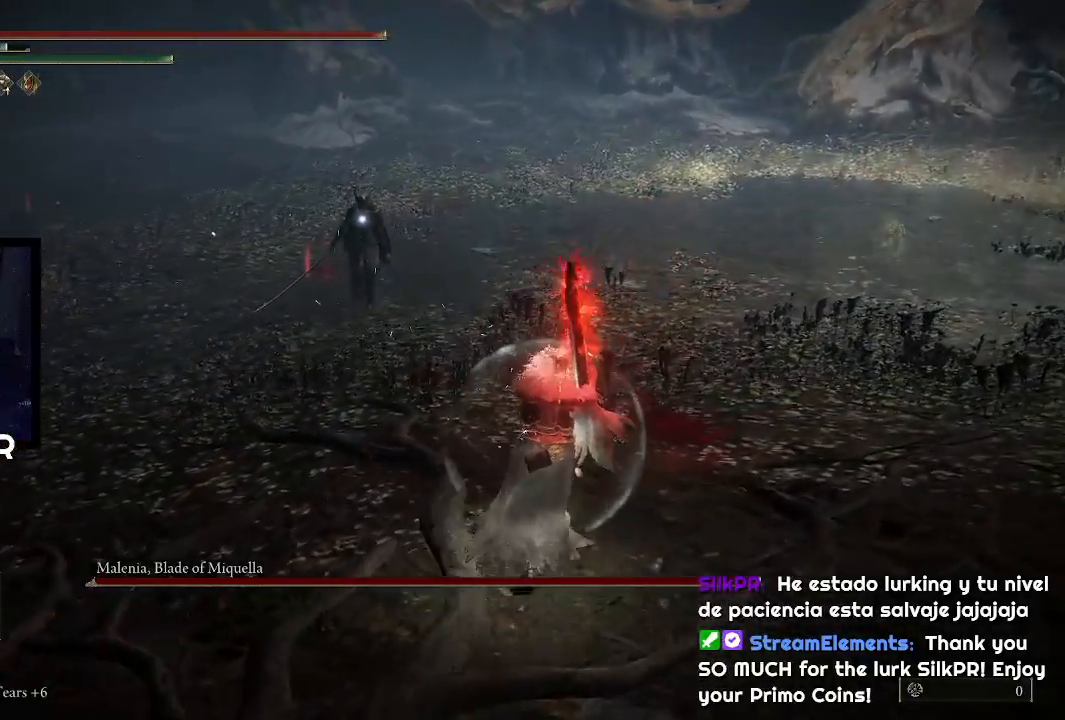
{"buttons": [], "left_stick": "up-right", "right_stick": "center", "events": []}
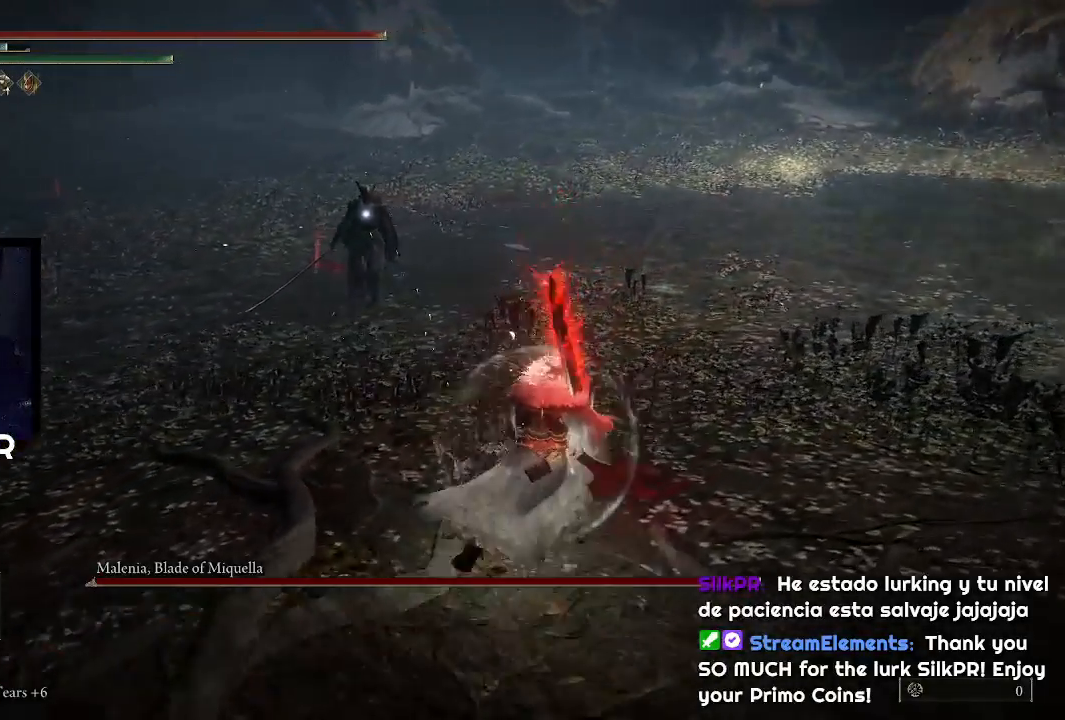
{"buttons": [], "left_stick": "up-right", "right_stick": "center", "events": []}
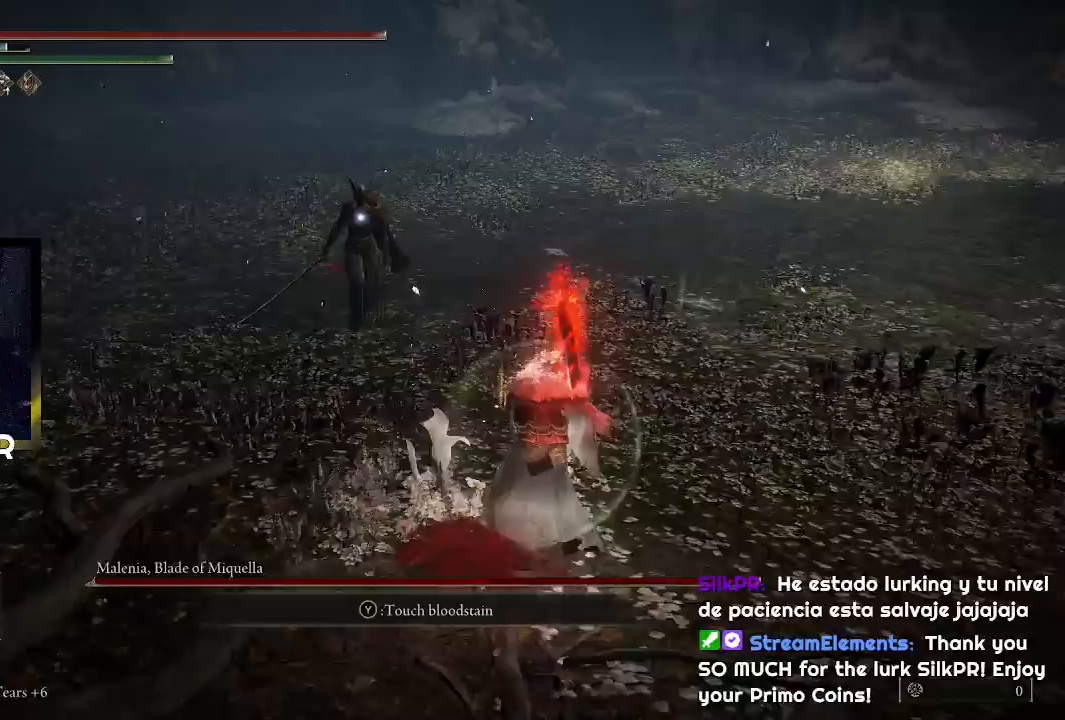
{"buttons": ["R1"], "left_stick": "up", "right_stick": "up-left", "events": [[267, "left_stick", "up"], [333, "L3", "down"], [433, "L3", "up"], [433, "R1", "down"], [500, "right_stick", "up-left"]]}
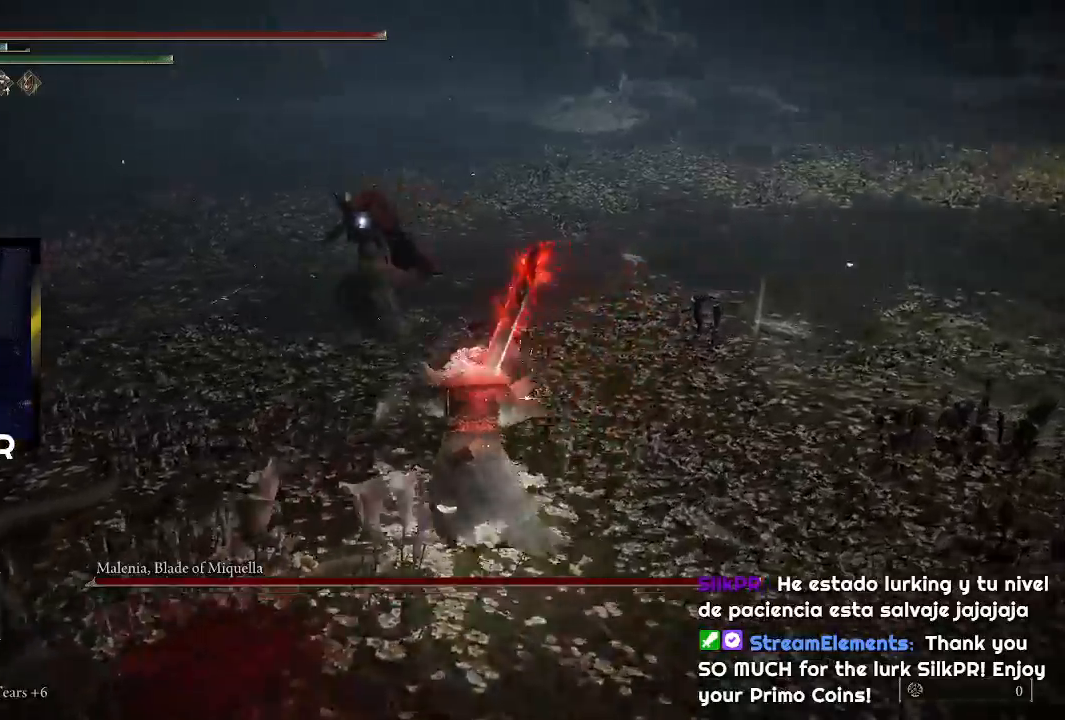
{"buttons": [], "left_stick": "up", "right_stick": "up-left", "events": [[100, "R1", "up"], [167, "R1", "down"], [300, "R1", "up"], [367, "R1", "down"], [467, "R1", "up"]]}
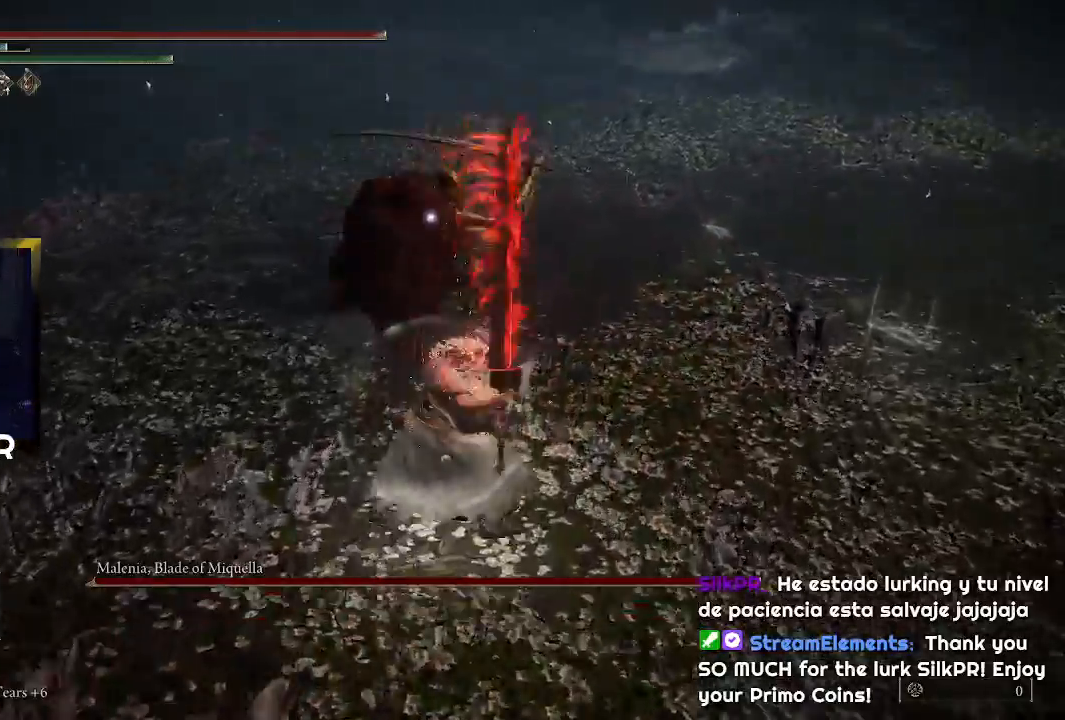
{"buttons": [], "left_stick": "up", "right_stick": "up-left", "events": [[33, "R1", "down"], [167, "R1", "up"], [200, "R1", "down"], [333, "R1", "up"], [367, "R1", "down"], [500, "R1", "up"]]}
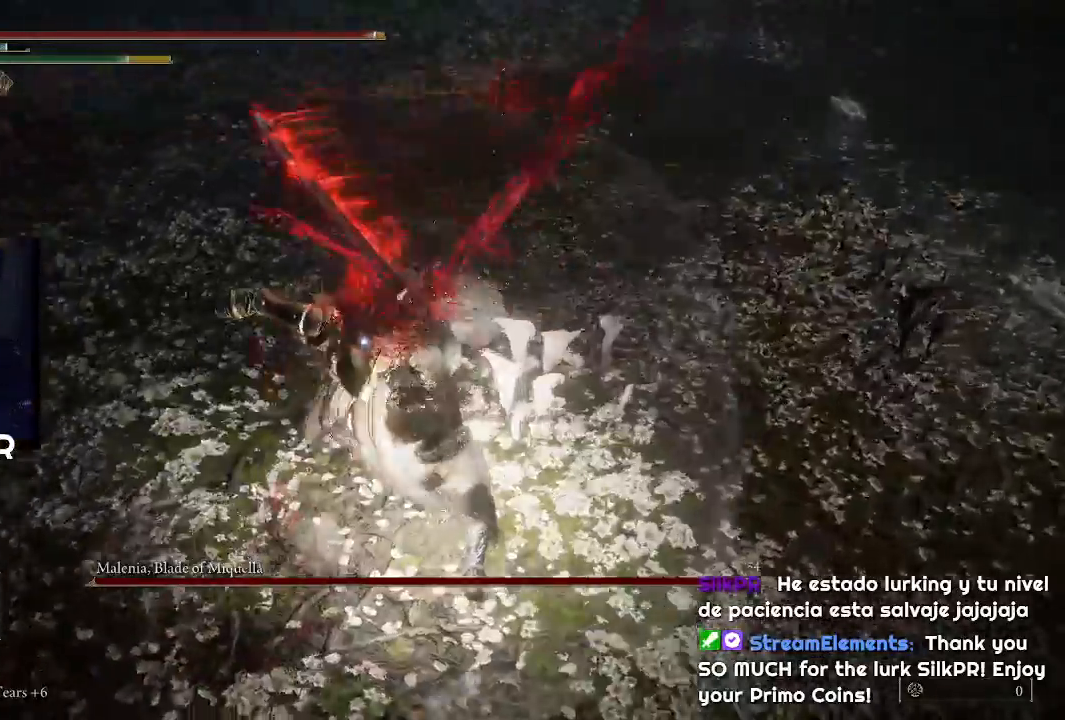
{"buttons": ["R1"], "left_stick": "up", "right_stick": "up-left", "events": [[67, "R1", "down"], [67, "right_stick", "up"], [167, "R1", "up"], [167, "right_stick", "up-left"], [233, "R1", "down"], [367, "R1", "up"], [400, "R1", "down"]]}
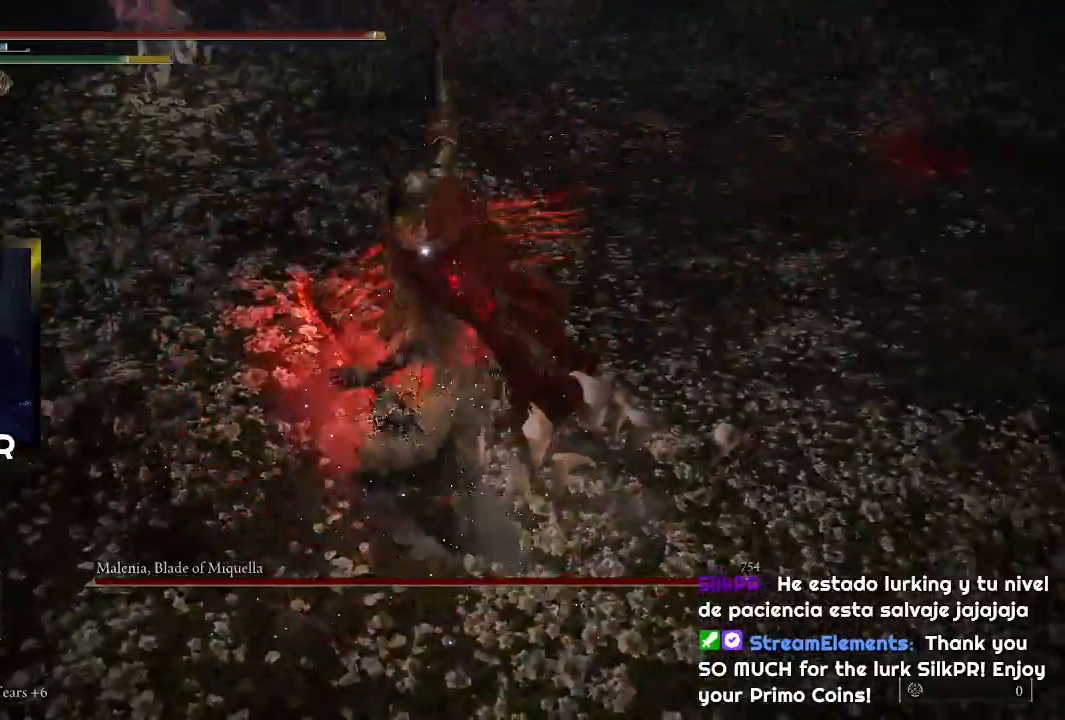
{"buttons": ["R1"], "left_stick": "up", "right_stick": "up", "events": [[33, "R1", "up"], [100, "R1", "down"], [233, "R1", "up"], [267, "R1", "down"], [400, "R1", "up"], [433, "R1", "down"], [433, "right_stick", "up"]]}
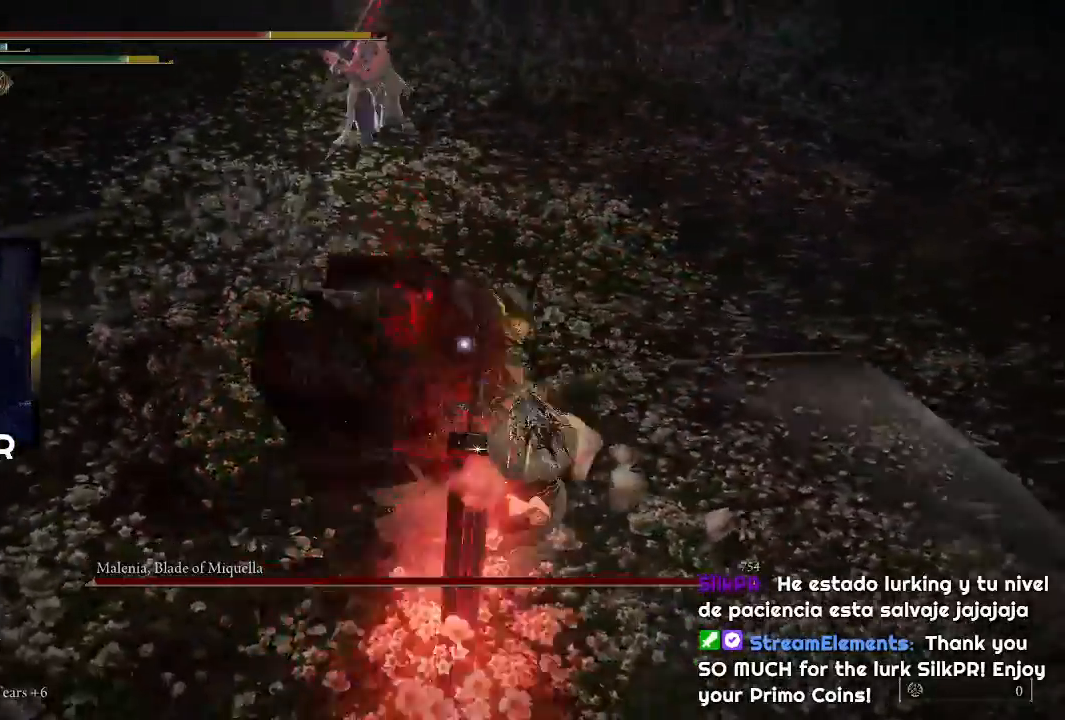
{"buttons": ["R1"], "left_stick": "center", "right_stick": "up-left", "events": [[67, "R1", "up"], [133, "R1", "down"], [233, "right_stick", "up-left"], [267, "R1", "up"], [267, "left_stick", "center"], [300, "R1", "down"], [433, "R1", "up"], [500, "R1", "down"]]}
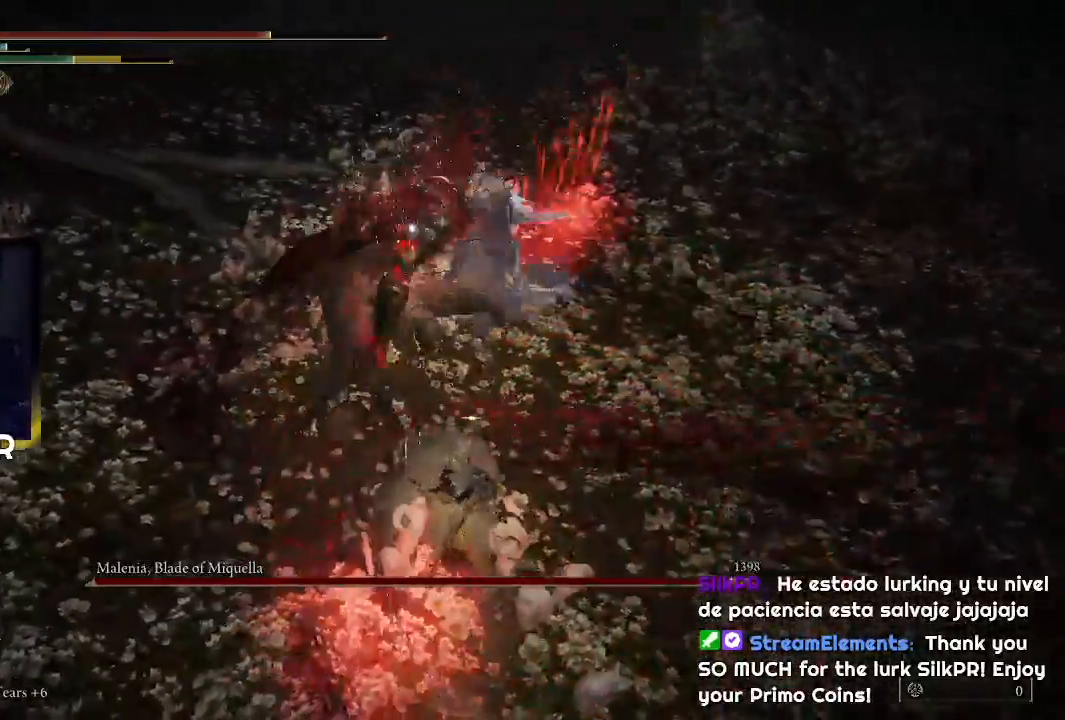
{"buttons": ["R1"], "left_stick": "center", "right_stick": "up-left", "events": [[133, "R1", "up"], [200, "R1", "down"], [333, "R1", "up"], [367, "R1", "down"]]}
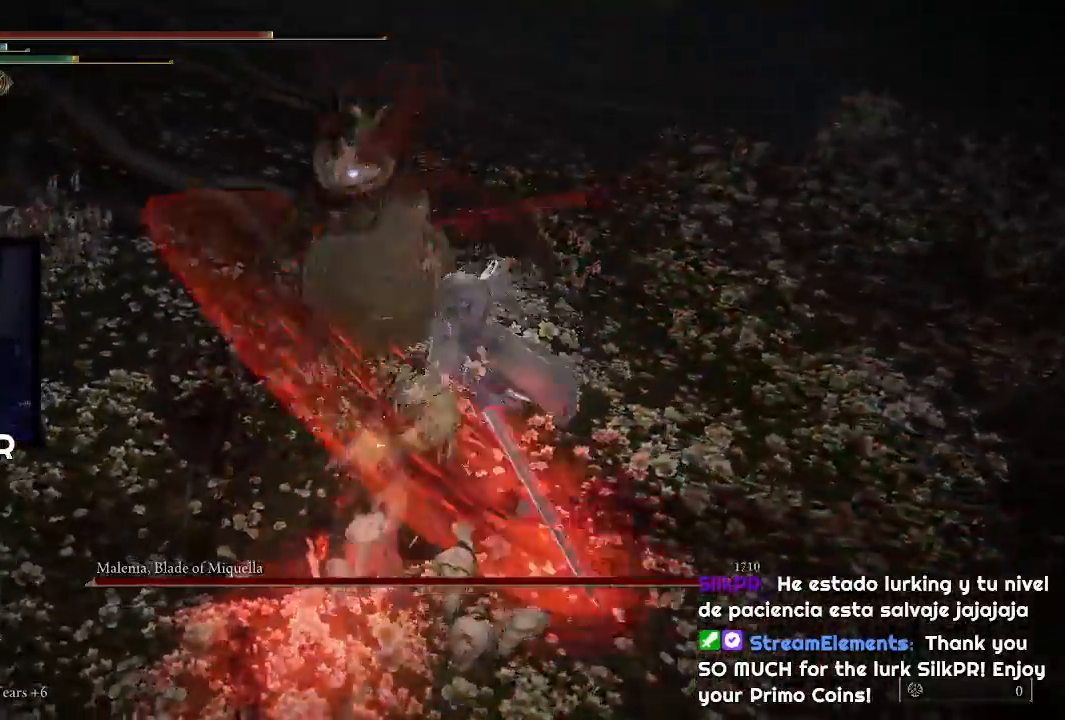
{"buttons": [], "left_stick": "center", "right_stick": "center", "events": [[33, "R1", "up"], [400, "right_stick", "up"], [500, "right_stick", "center"]]}
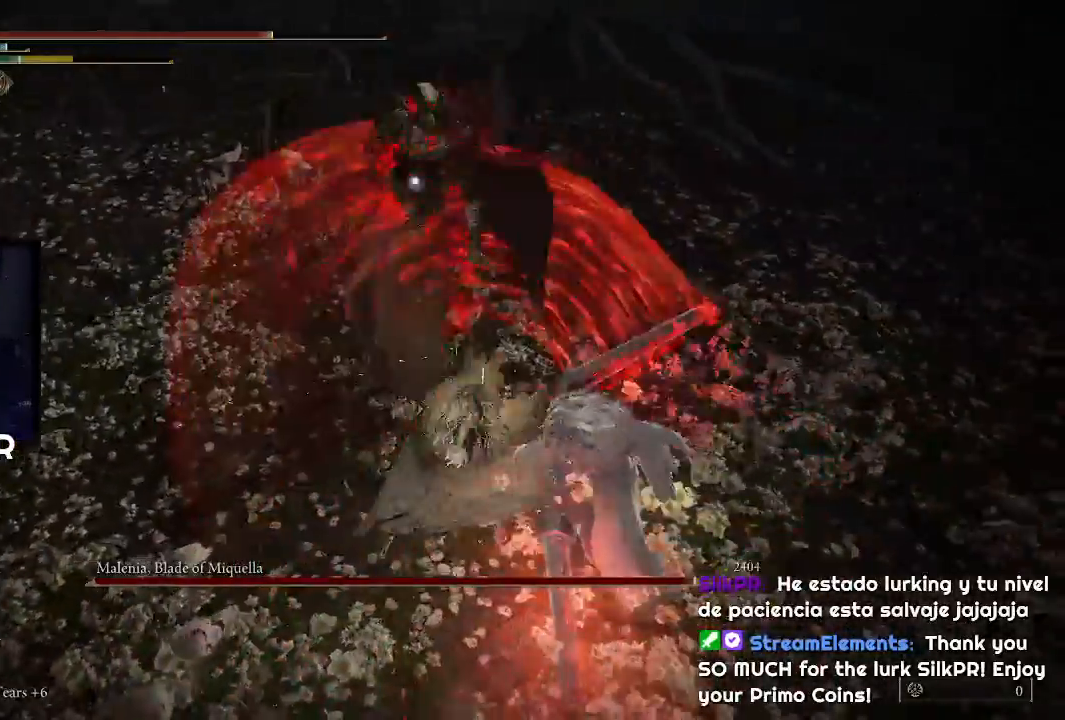
{"buttons": ["R1"], "left_stick": "center", "right_stick": "up-left", "events": [[233, "R1", "down"], [367, "R1", "up"], [433, "R1", "down"], [500, "right_stick", "up-left"]]}